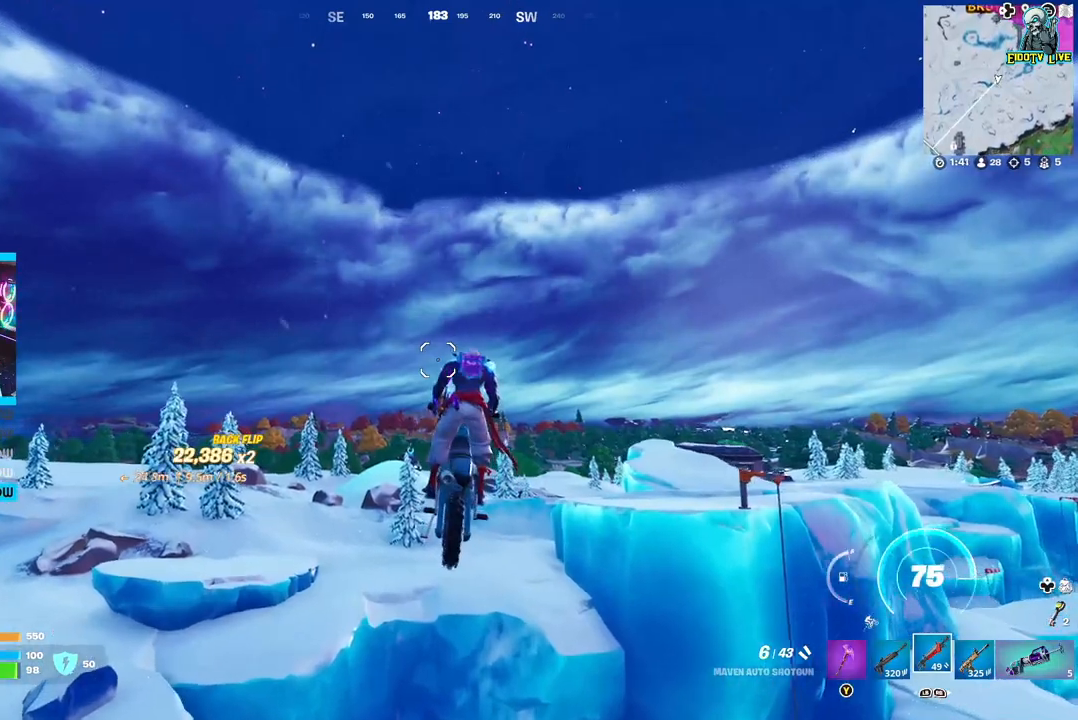
Gameplay with a controller (Xbox layout); each line is a JSON object with the inputs held at the frame after it. "events" lists button and stick changes between this image and that frame as [ms after this image, input, new state], when the widget could be followed in between.
{"buttons": ["B"], "left_stick": "right", "right_stick": "center", "events": [[67, "left_stick", "center"], [367, "left_stick", "right"], [383, "B", "down"]]}
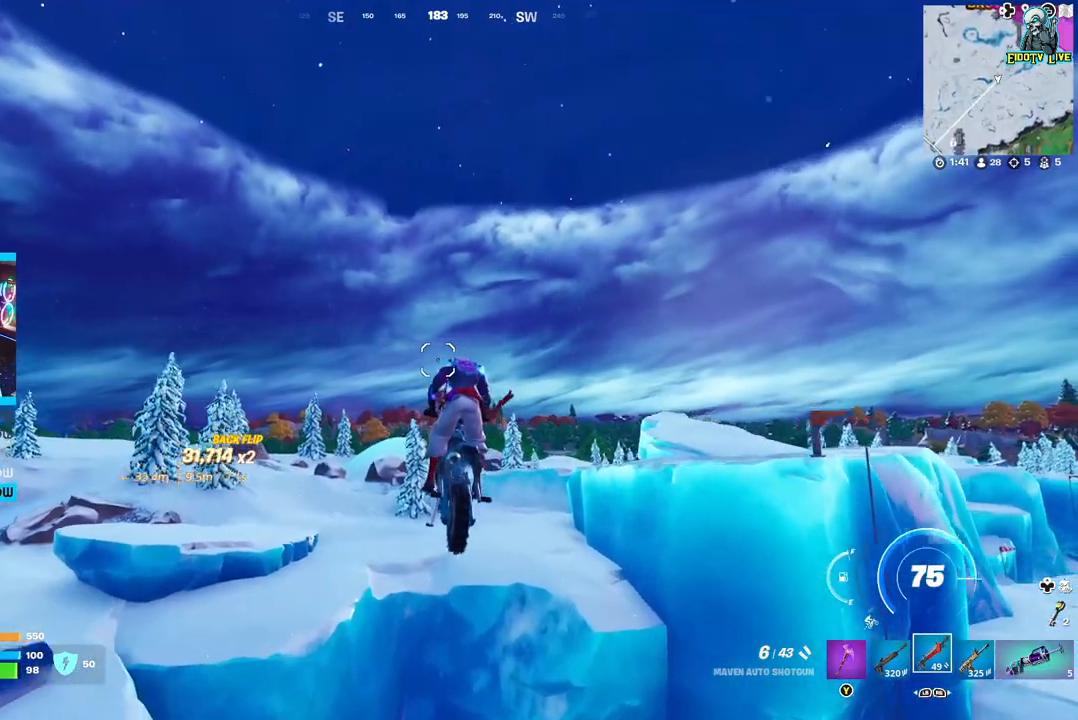
{"buttons": ["B"], "left_stick": "right", "right_stick": "center", "events": []}
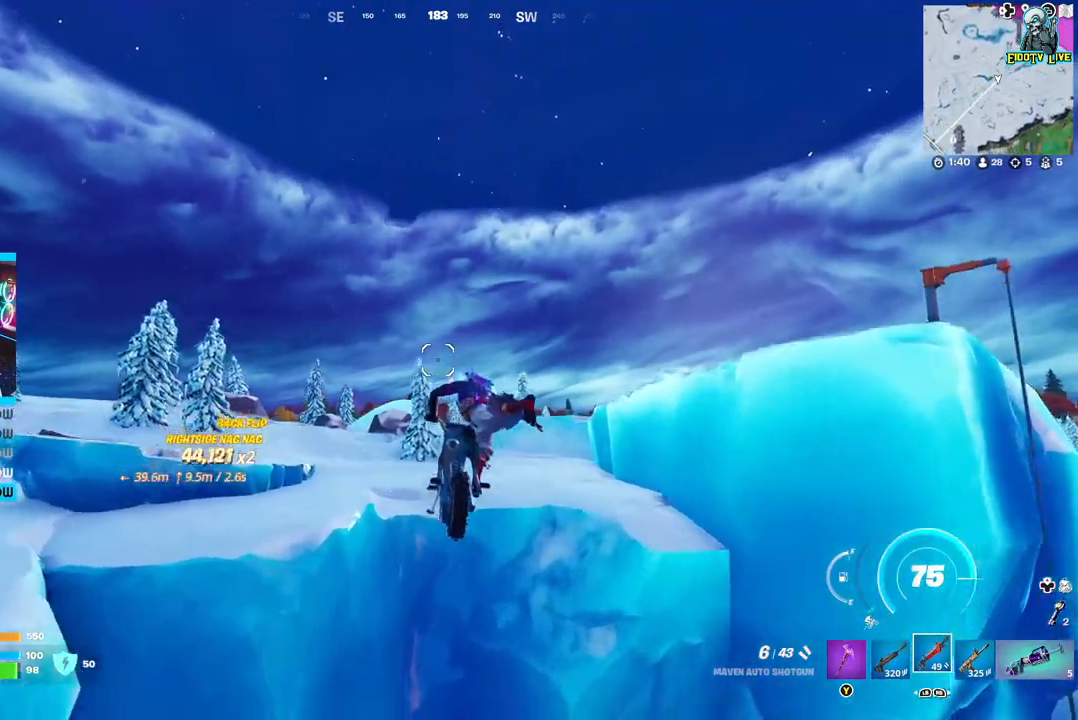
{"buttons": [], "left_stick": "down-right", "right_stick": "center", "events": [[67, "B", "up"], [183, "left_stick", "down-right"]]}
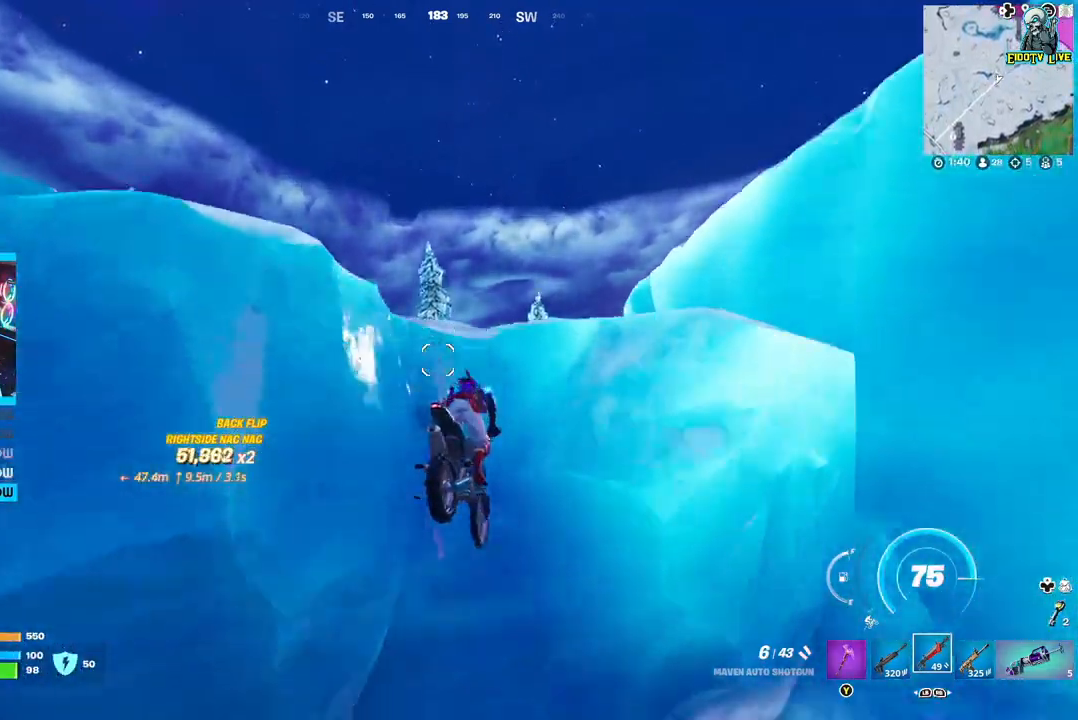
{"buttons": [], "left_stick": "center", "right_stick": "center", "events": [[83, "left_stick", "down-left"], [317, "left_stick", "center"]]}
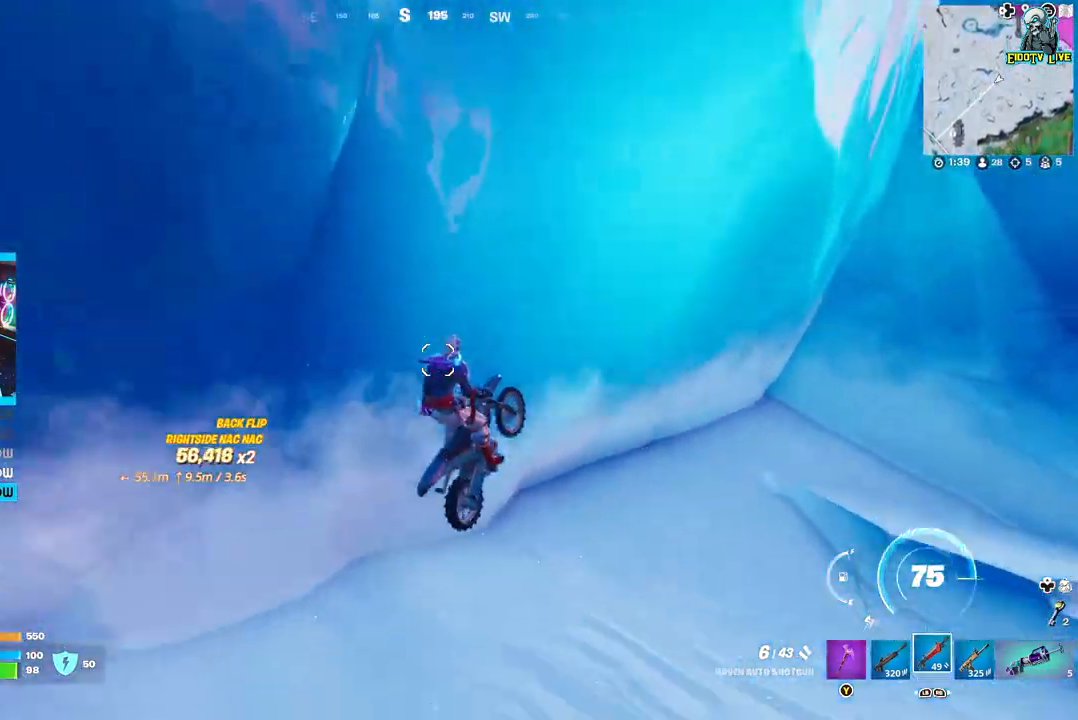
{"buttons": [], "left_stick": "up-right", "right_stick": "center", "events": [[50, "left_stick", "right"], [300, "left_stick", "up-right"]]}
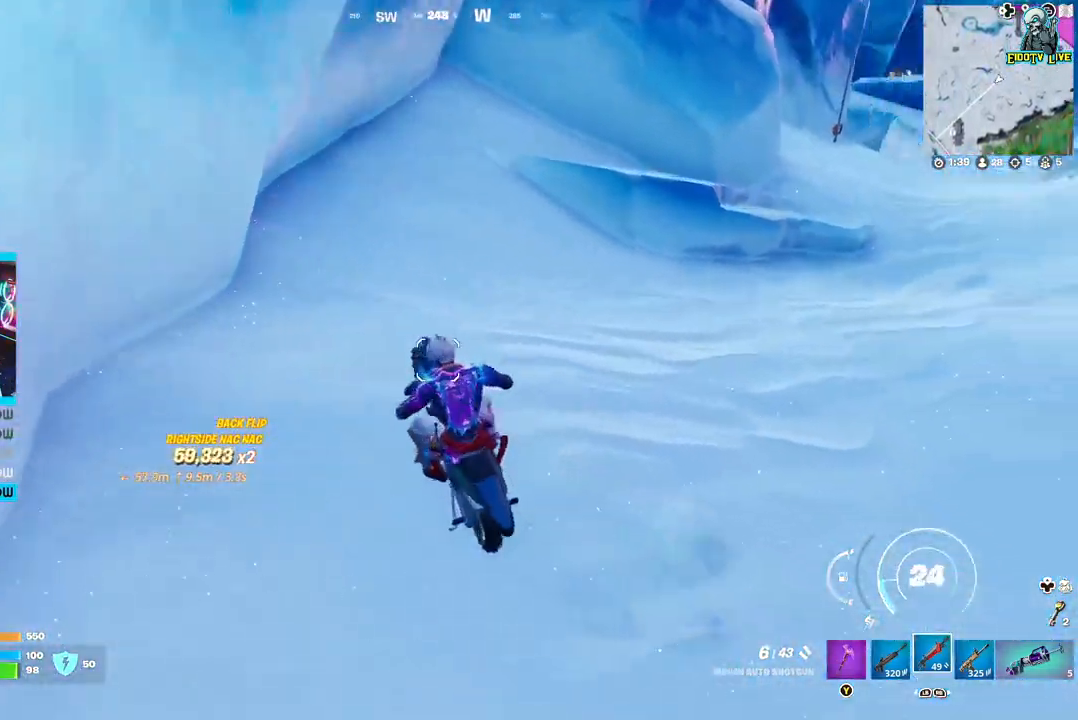
{"buttons": [], "left_stick": "up-right", "right_stick": "center", "events": []}
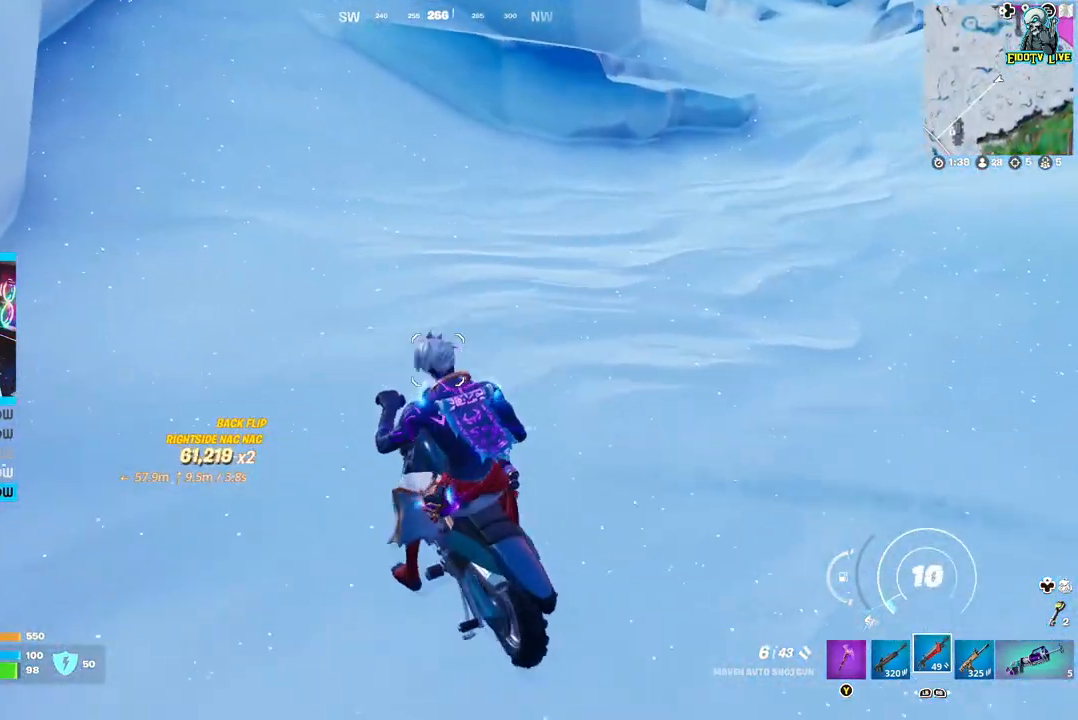
{"buttons": [], "left_stick": "up-right", "right_stick": "center", "events": [[100, "right_stick", "up-right"], [350, "right_stick", "center"]]}
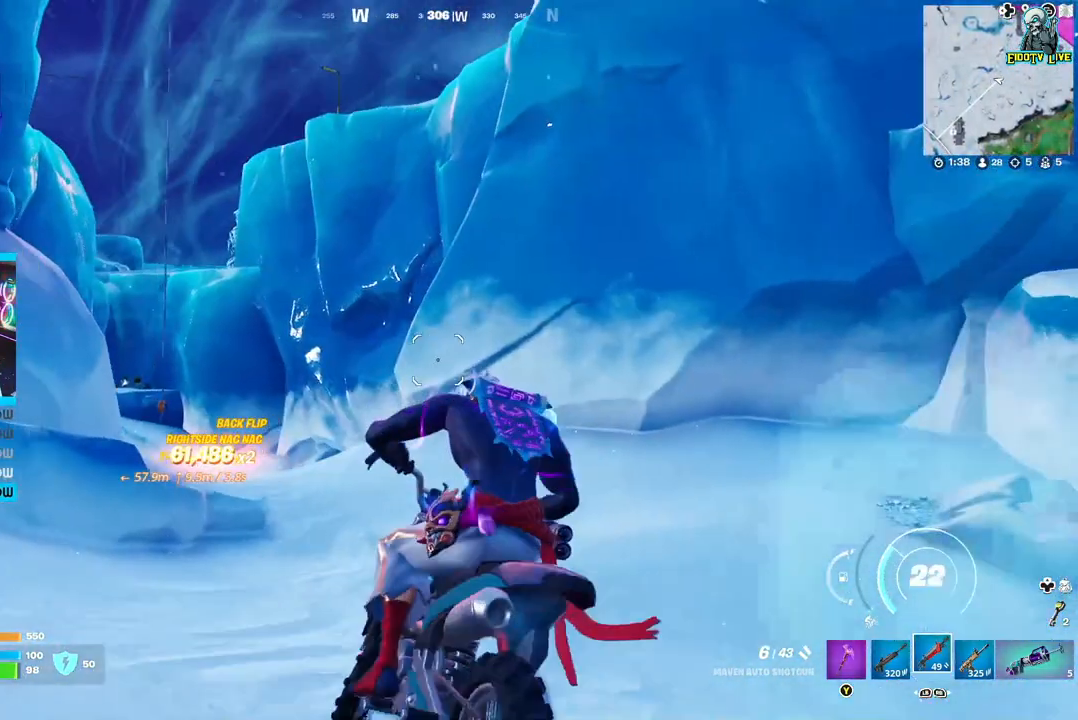
{"buttons": [], "left_stick": "up", "right_stick": "left", "events": [[400, "left_stick", "up"], [483, "right_stick", "left"]]}
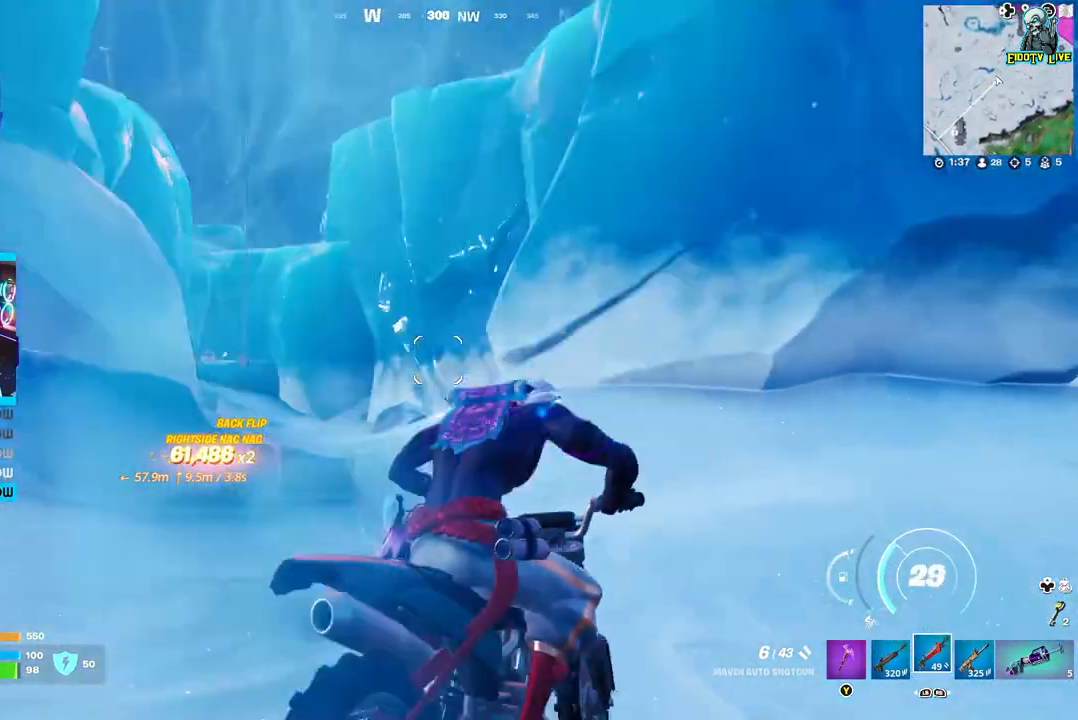
{"buttons": [], "left_stick": "up", "right_stick": "center", "events": [[133, "right_stick", "center"]]}
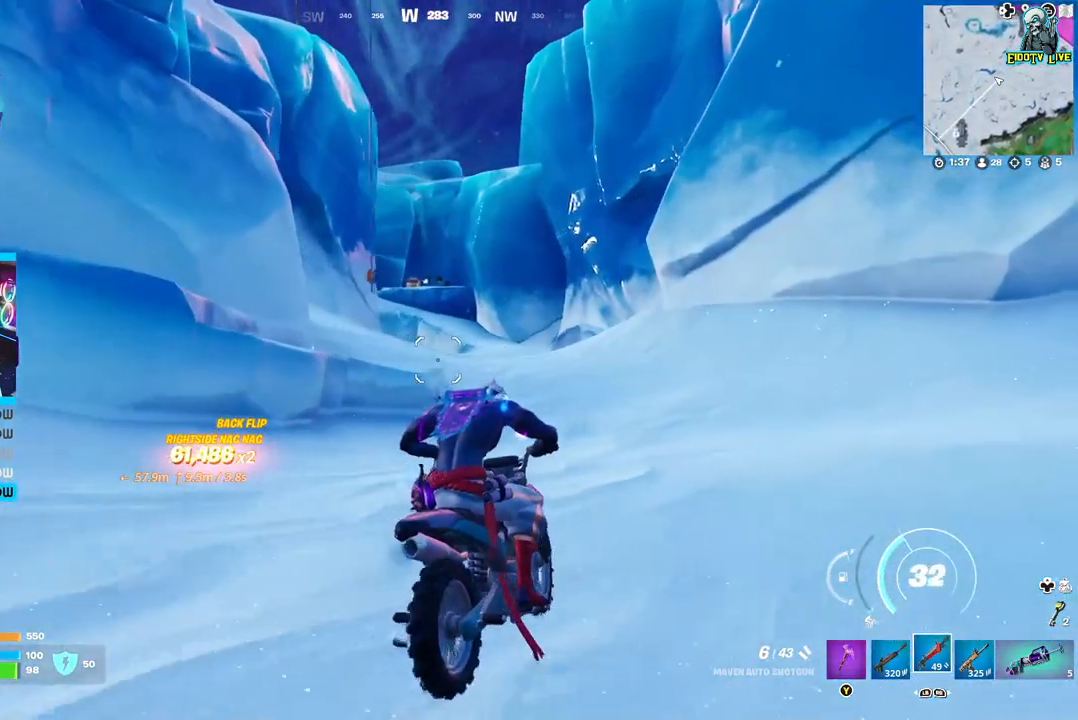
{"buttons": [], "left_stick": "up", "right_stick": "center", "events": []}
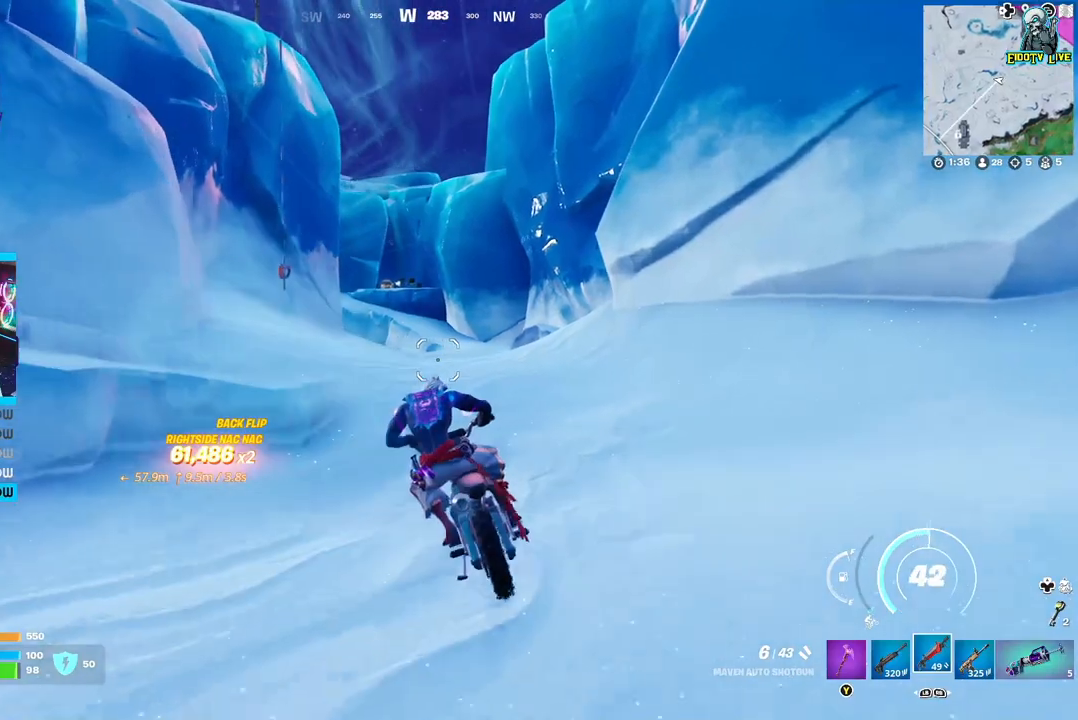
{"buttons": [], "left_stick": "up", "right_stick": "center", "events": []}
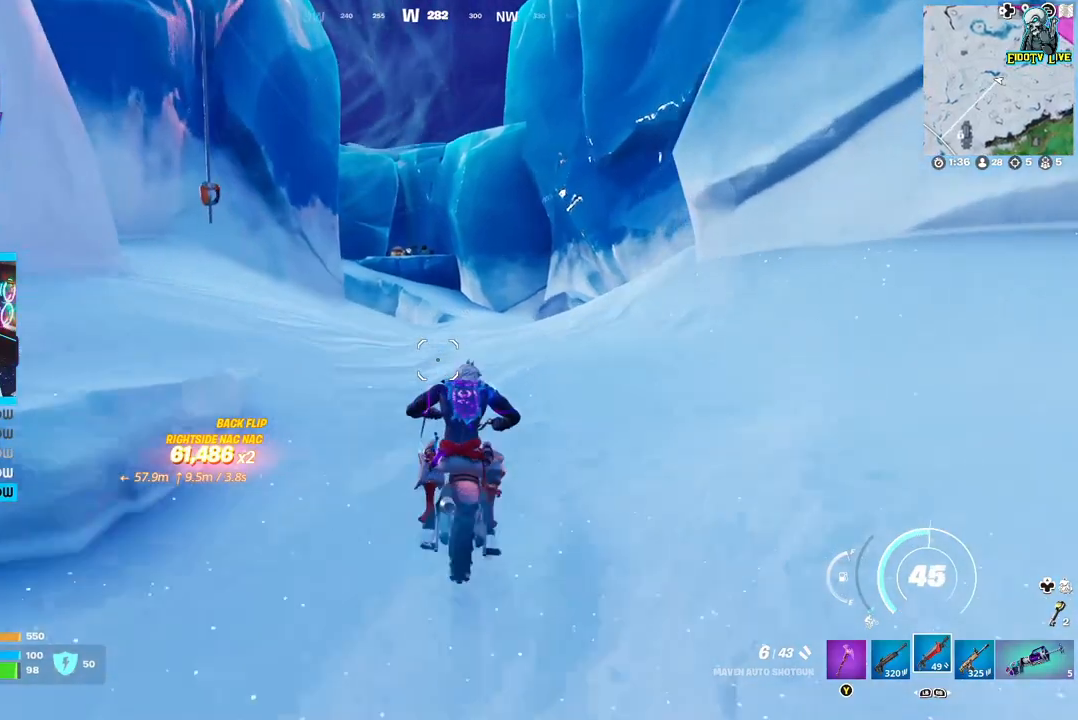
{"buttons": [], "left_stick": "up", "right_stick": "center", "events": []}
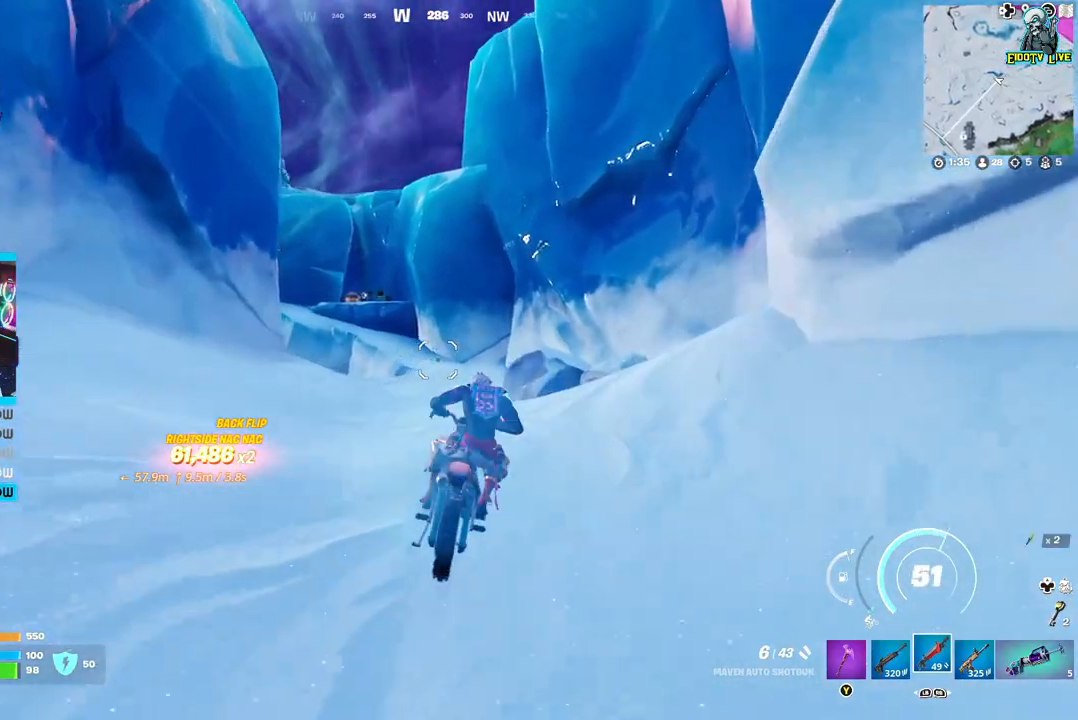
{"buttons": [], "left_stick": "up", "right_stick": "center", "events": []}
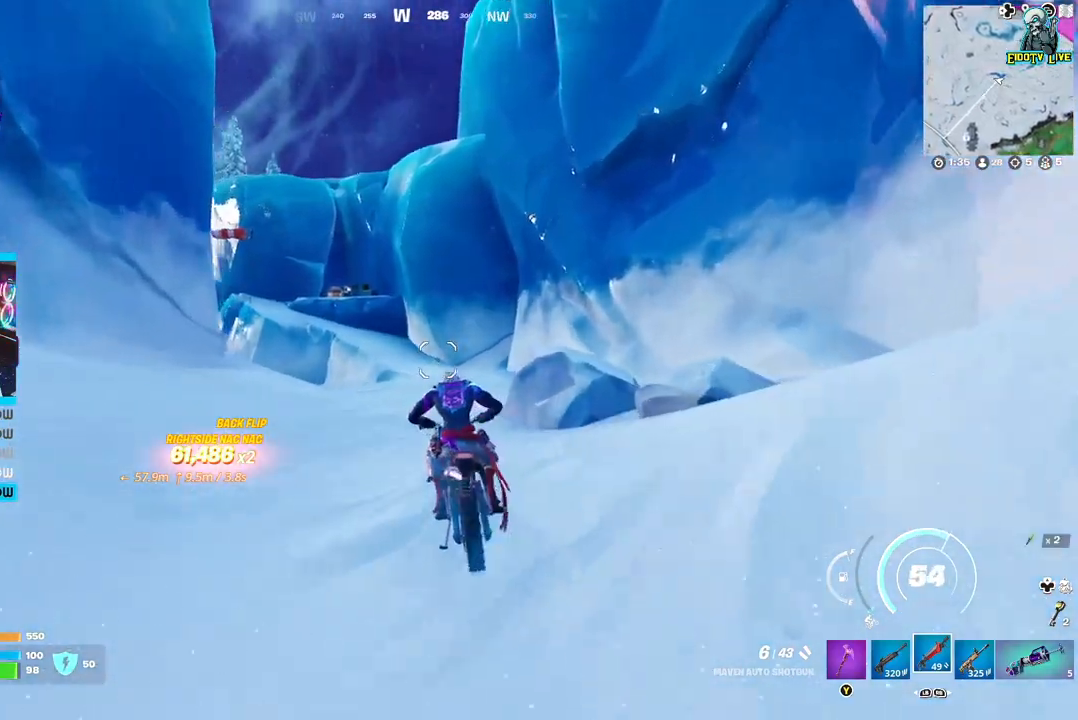
{"buttons": [], "left_stick": "up", "right_stick": "center", "events": []}
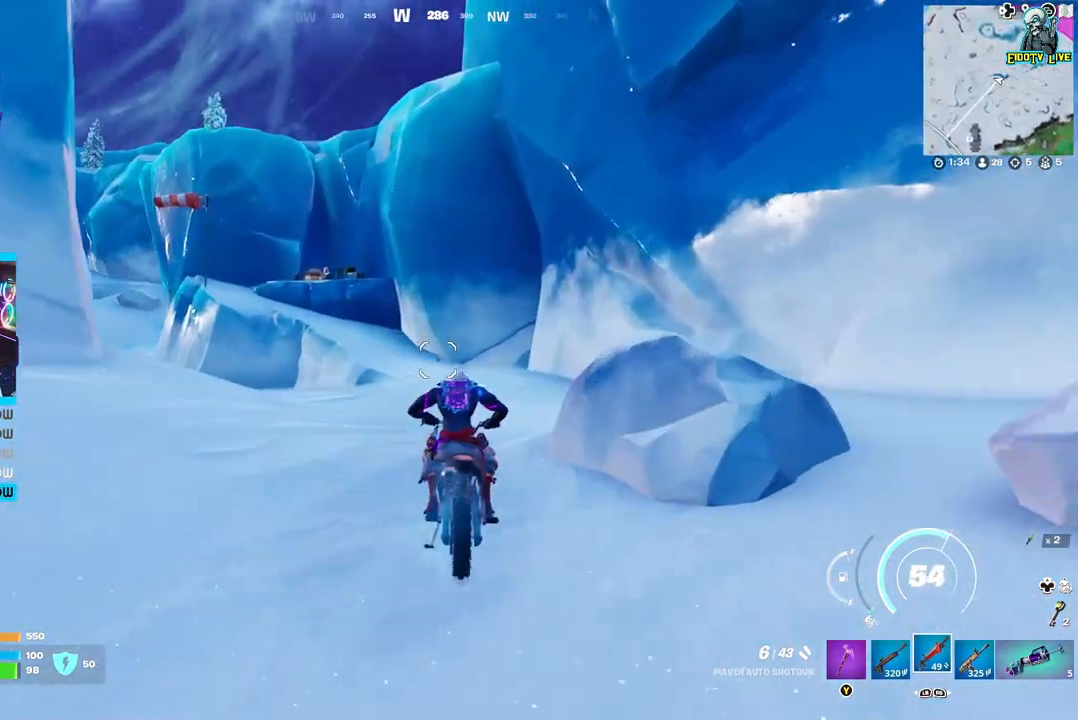
{"buttons": [], "left_stick": "up", "right_stick": "center", "events": []}
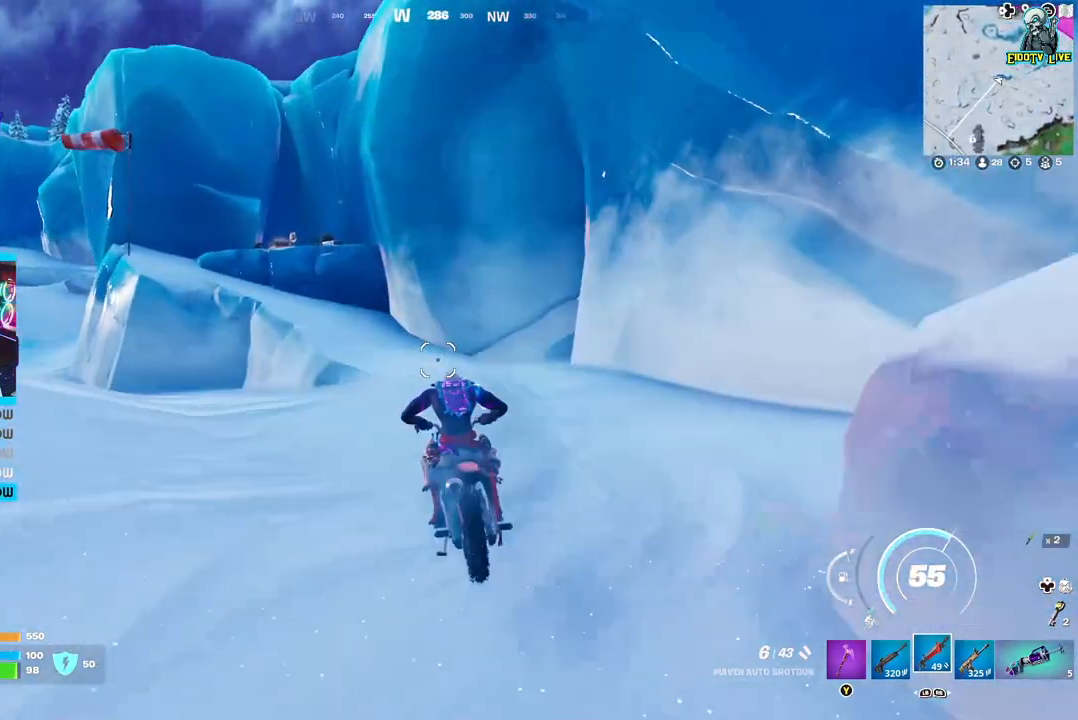
{"buttons": [], "left_stick": "left", "right_stick": "center", "events": [[500, "left_stick", "left"]]}
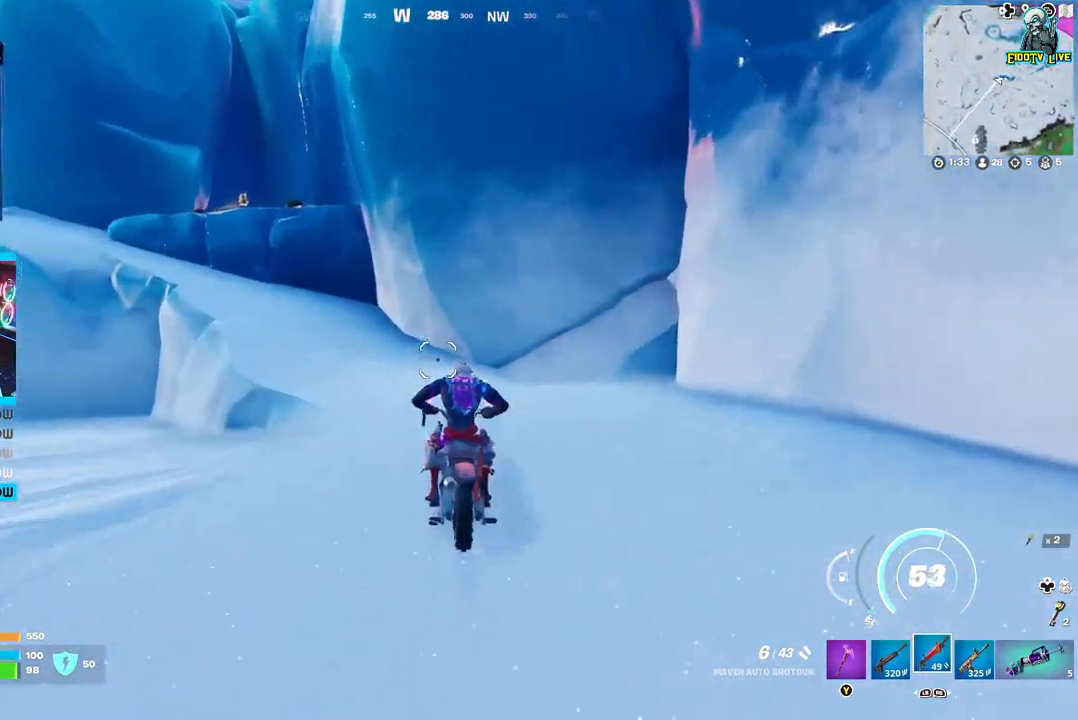
{"buttons": [], "left_stick": "down", "right_stick": "center", "events": [[367, "left_stick", "down-left"], [467, "left_stick", "down"]]}
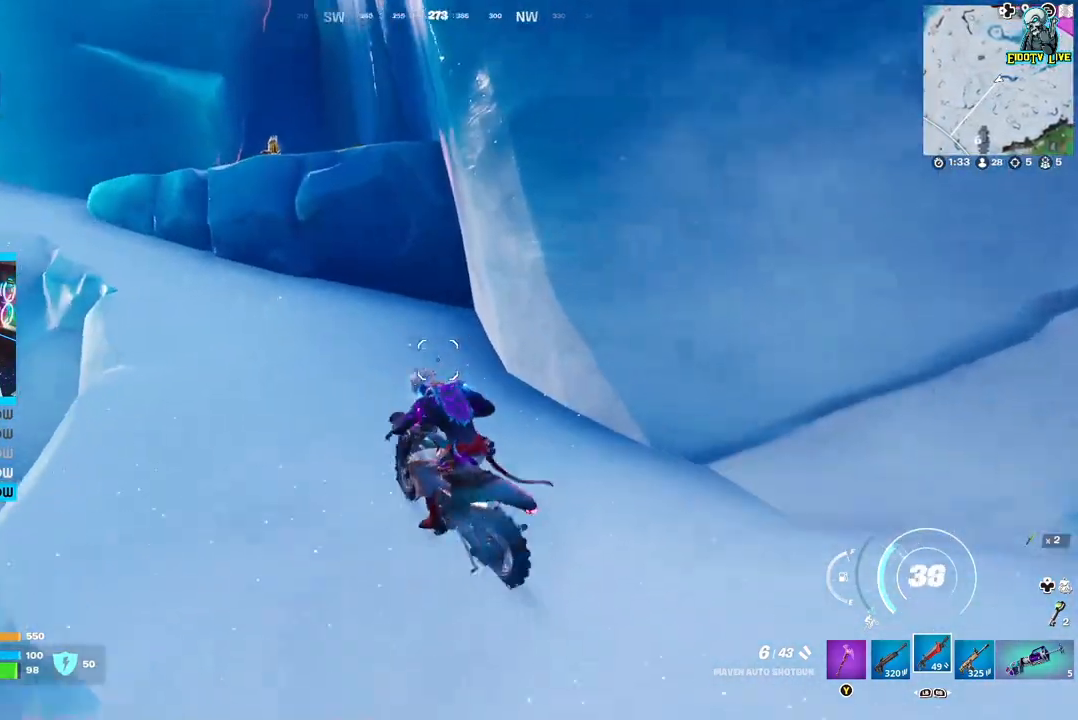
{"buttons": [], "left_stick": "down-left", "right_stick": "center", "events": [[167, "left_stick", "down-left"]]}
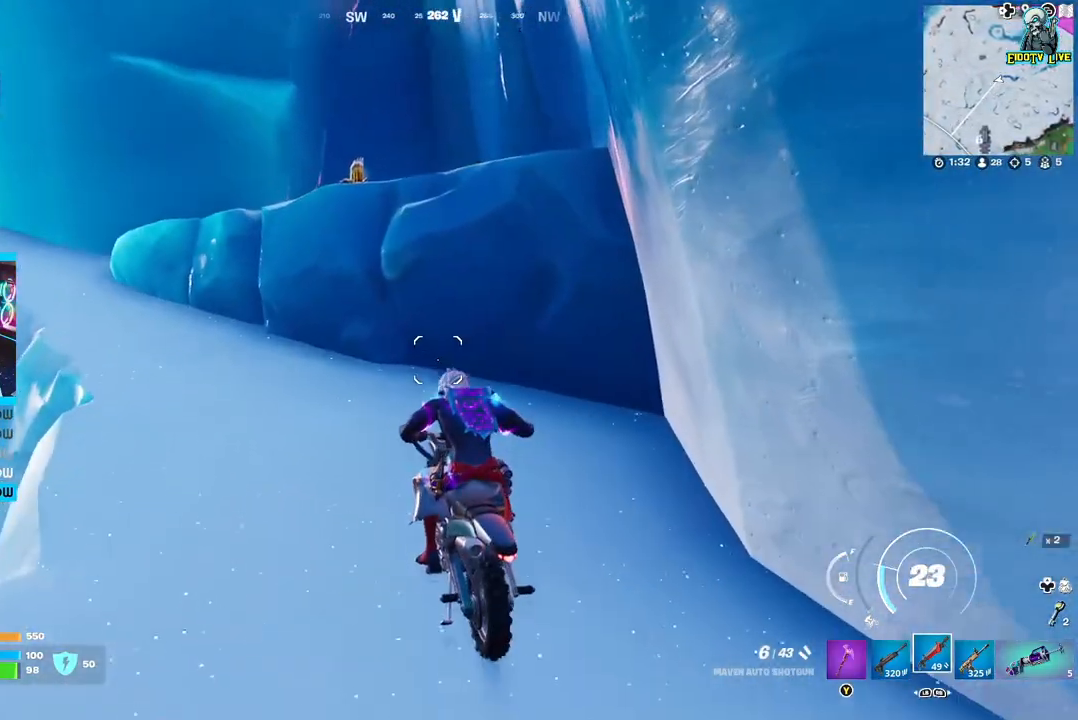
{"buttons": ["X"], "left_stick": "center", "right_stick": "center", "events": [[67, "X", "down"], [117, "left_stick", "center"]]}
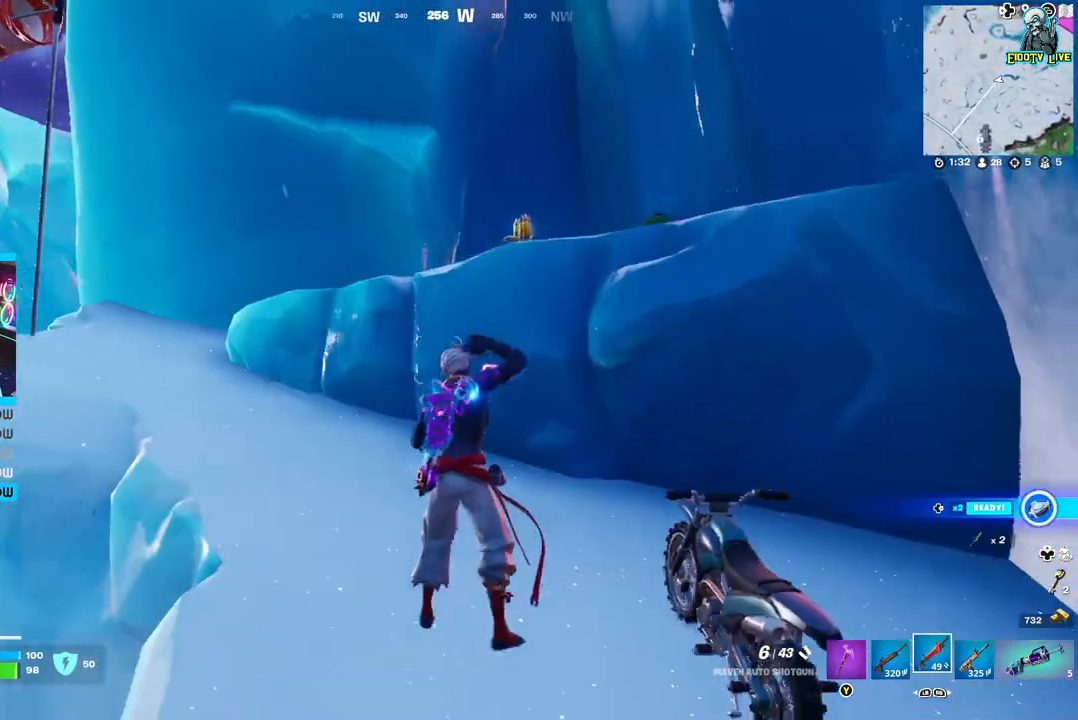
{"buttons": [], "left_stick": "up-left", "right_stick": "left", "events": [[267, "left_stick", "left"], [283, "X", "up"], [383, "left_stick", "up-left"], [467, "right_stick", "left"]]}
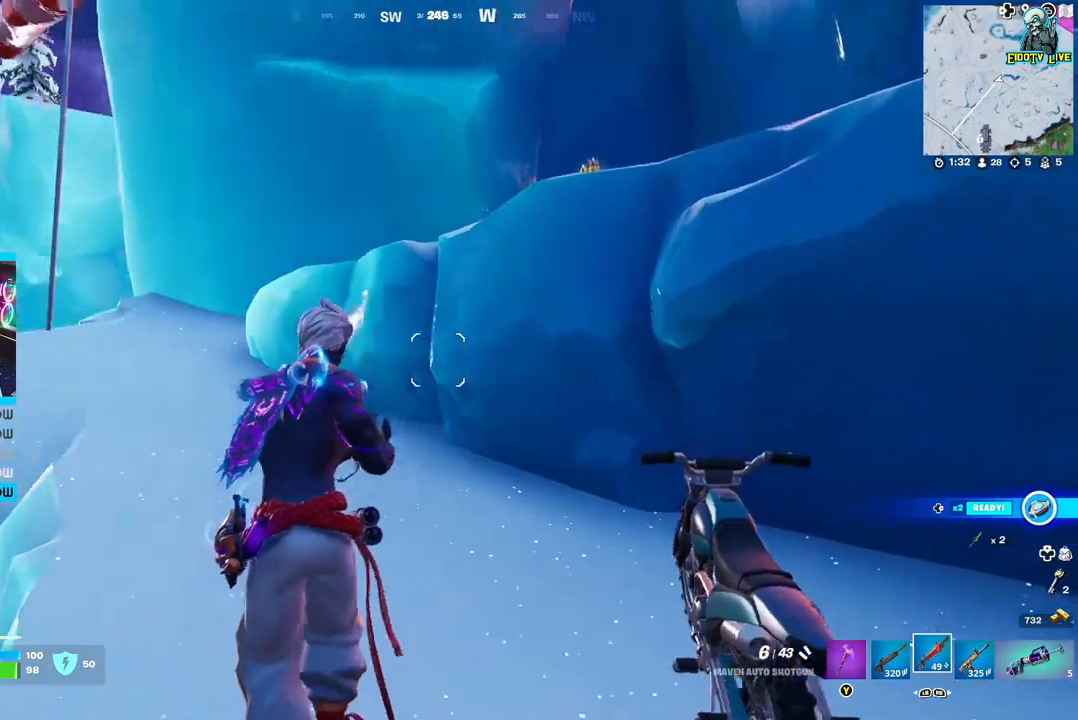
{"buttons": [], "left_stick": "up", "right_stick": "center", "events": [[83, "L3", "down"], [83, "left_stick", "up"], [150, "right_stick", "center"], [233, "L3", "up"]]}
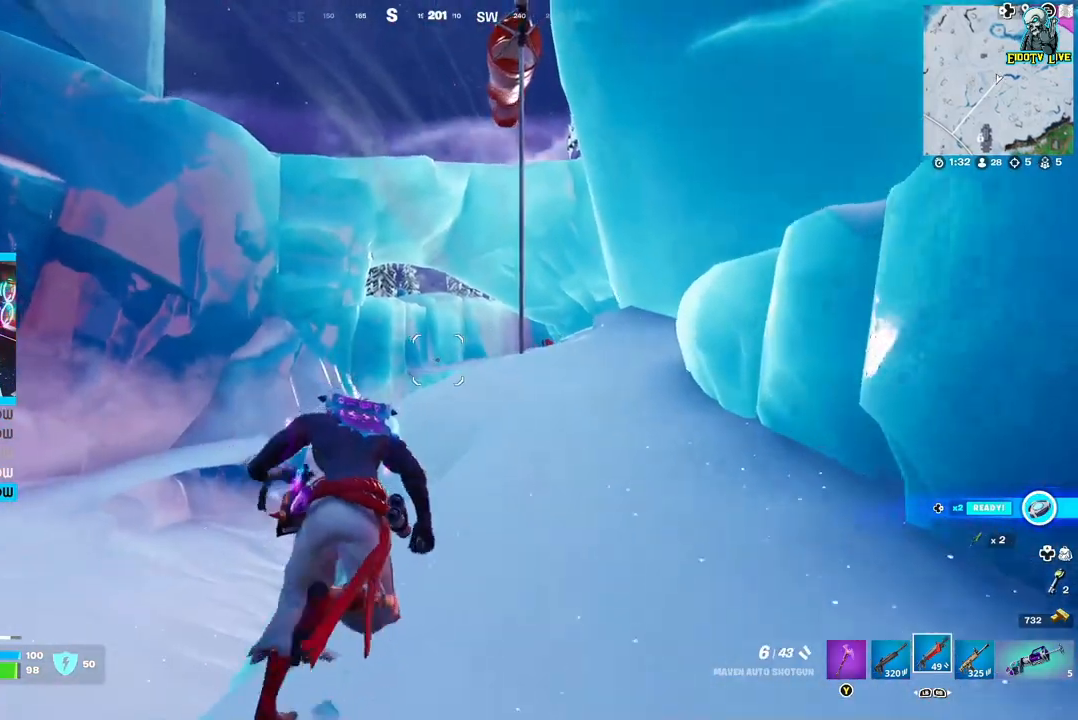
{"buttons": [], "left_stick": "up", "right_stick": "right", "events": [[150, "right_stick", "right"], [200, "right_stick", "center"], [500, "right_stick", "right"]]}
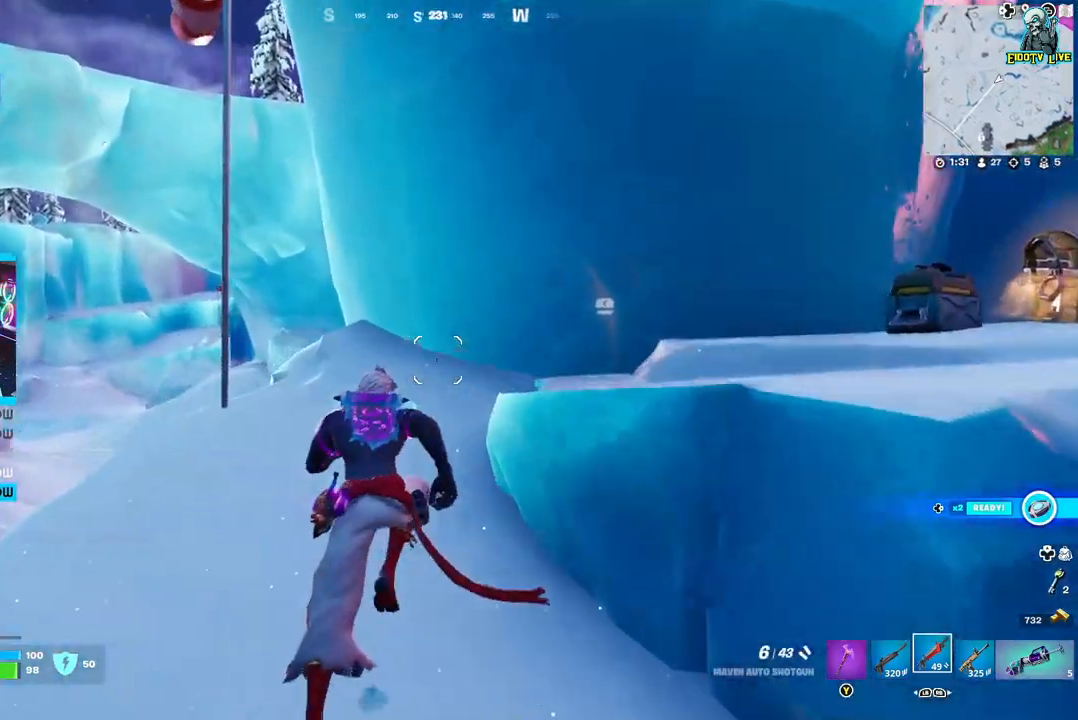
{"buttons": [], "left_stick": "up-left", "right_stick": "center", "events": [[300, "left_stick", "up-left"], [317, "right_stick", "center"]]}
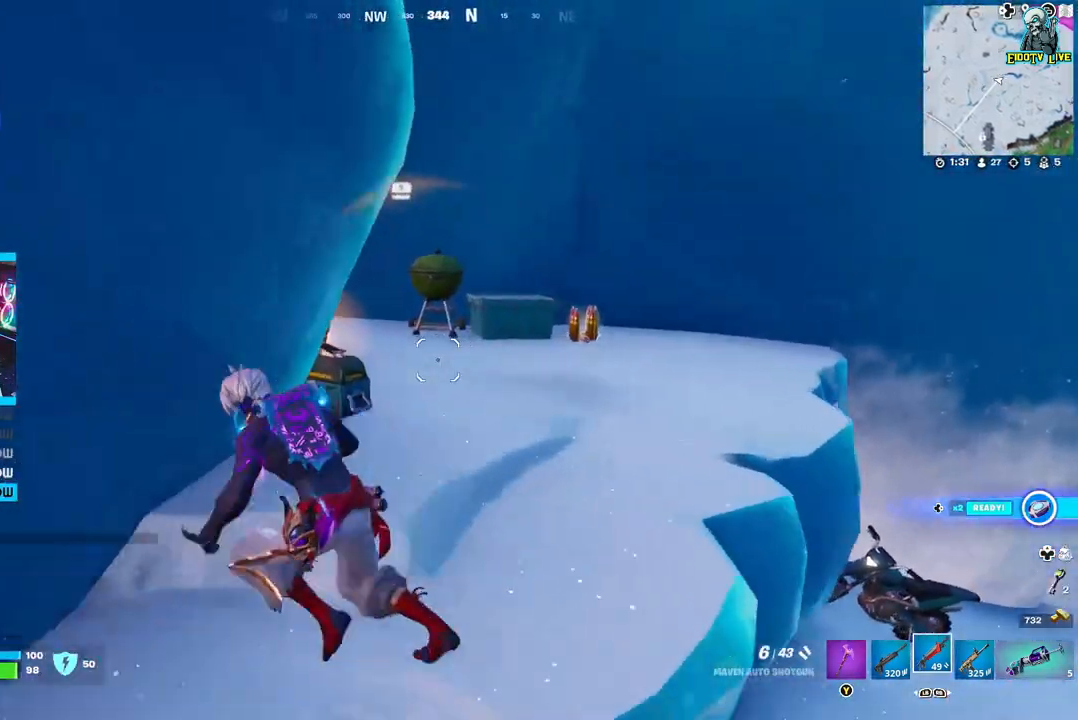
{"buttons": [], "left_stick": "up-right", "right_stick": "center", "events": [[150, "left_stick", "up-right"]]}
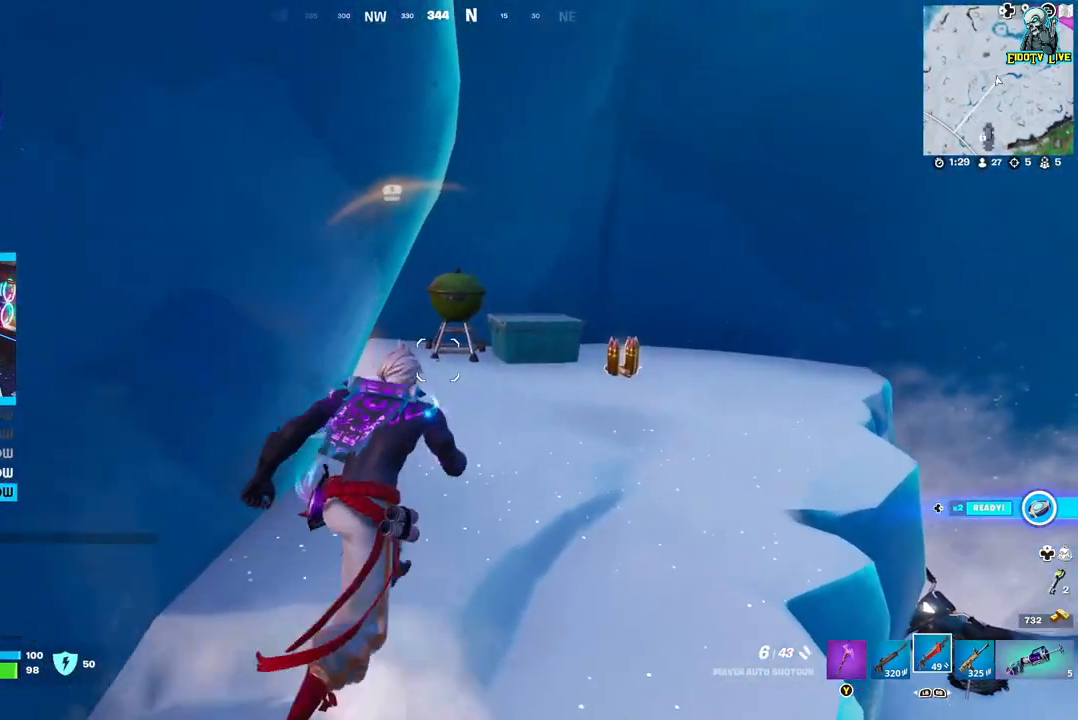
{"buttons": [], "left_stick": "up-right", "right_stick": "center", "events": []}
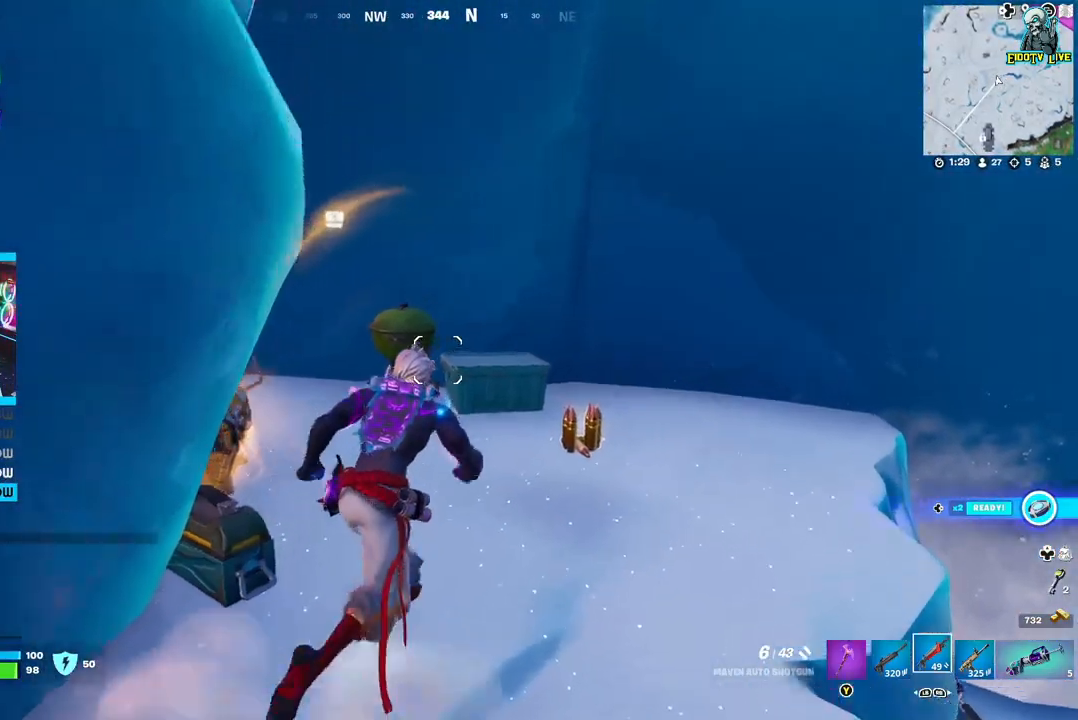
{"buttons": [], "left_stick": "left", "right_stick": "down-left", "events": [[433, "right_stick", "down-left"], [467, "left_stick", "left"]]}
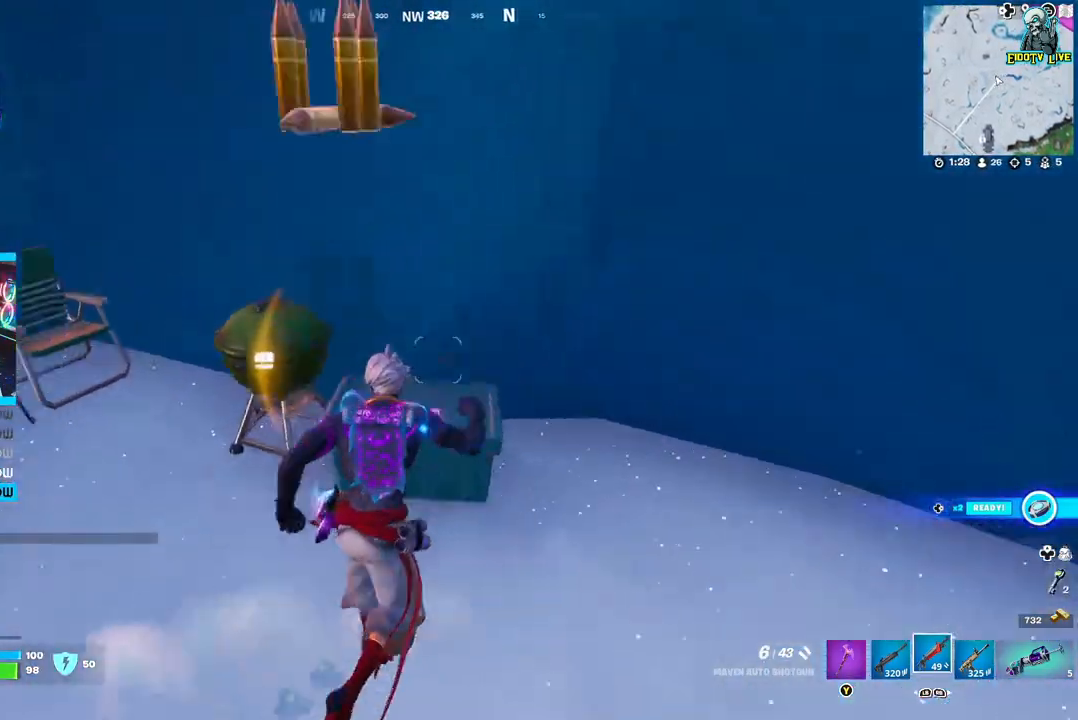
{"buttons": [], "left_stick": "left", "right_stick": "left", "events": [[200, "right_stick", "center"], [467, "right_stick", "left"]]}
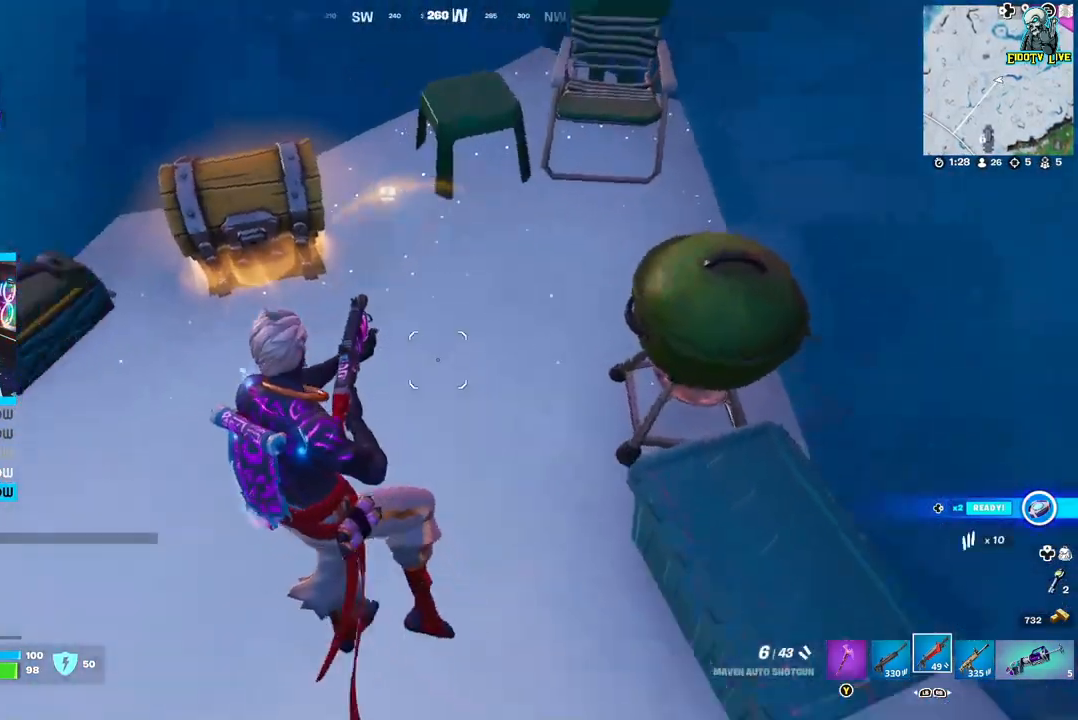
{"buttons": ["X"], "left_stick": "center", "right_stick": "center", "events": [[100, "left_stick", "center"], [117, "right_stick", "center"], [267, "left_stick", "up-right"], [433, "X", "down"], [467, "left_stick", "center"]]}
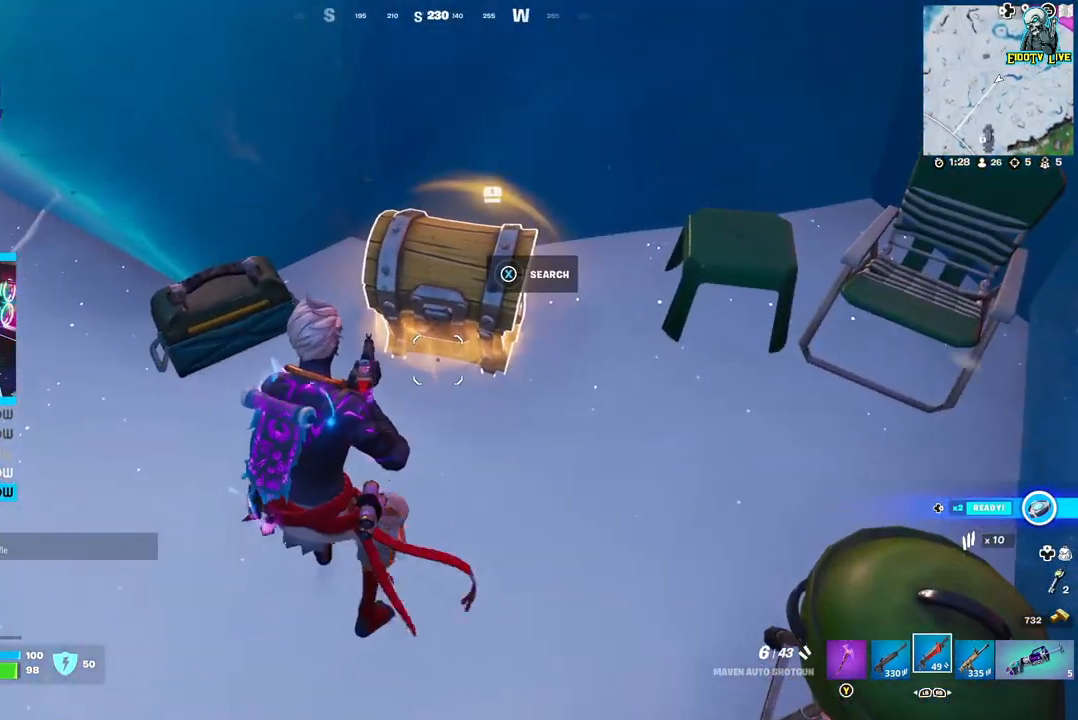
{"buttons": [], "left_stick": "center", "right_stick": "center", "events": [[150, "X", "up"]]}